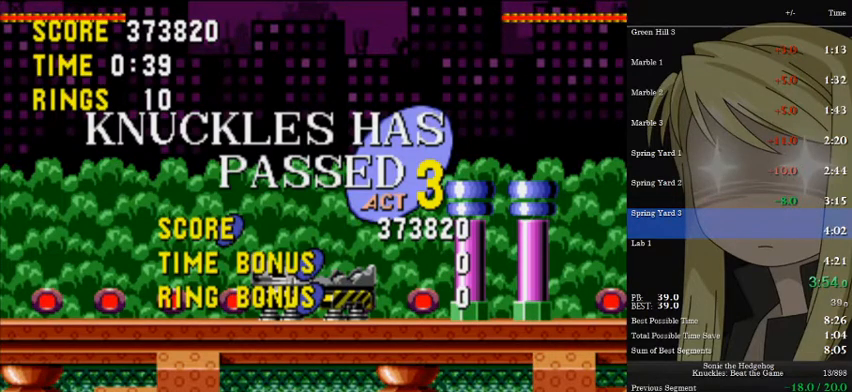
Gameplay with keyboard; each line is a JSON object with the keys held at the frame after it. "events" lists presses ("down") and releases ("up") of "a", "d", "down", "left", "pause", "right", "s" and "up" between this image and that frame as [ms after this image, input, new state], when the widget could be followed in between. No other keys are recorded. Mouse input is not recorded.
{"keys": ["down"], "events": [[167, "down", "down"]]}
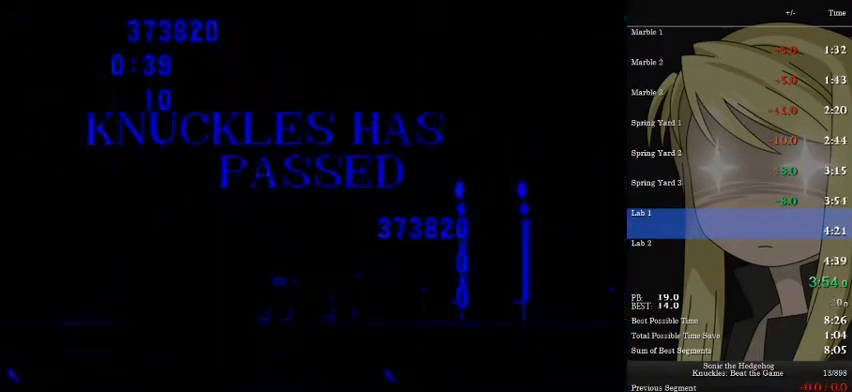
{"keys": ["down"], "events": [[100, "a", "down"], [133, "s", "down"], [233, "a", "up"], [267, "s", "up"]]}
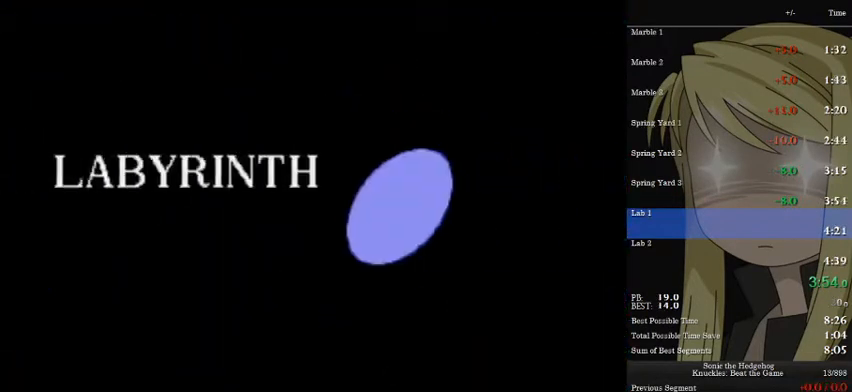
{"keys": ["down", "s"], "events": [[367, "a", "down"], [433, "s", "down"], [467, "a", "up"]]}
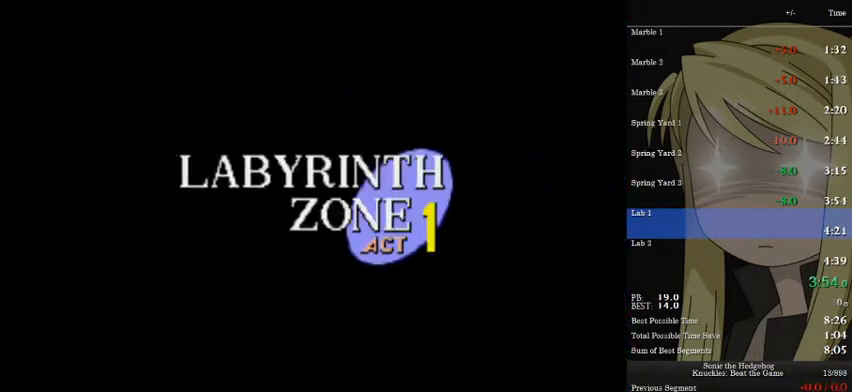
{"keys": ["down"], "events": [[33, "s", "up"], [267, "a", "down"], [267, "s", "down"], [333, "a", "up"], [400, "s", "up"]]}
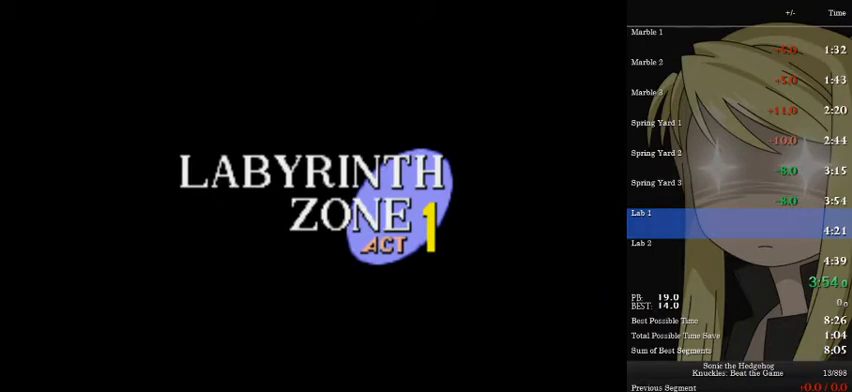
{"keys": ["down"], "events": [[33, "a", "down"], [100, "s", "down"], [133, "a", "up"], [233, "s", "up"], [367, "a", "down"], [400, "s", "down"], [467, "a", "up"], [500, "s", "up"]]}
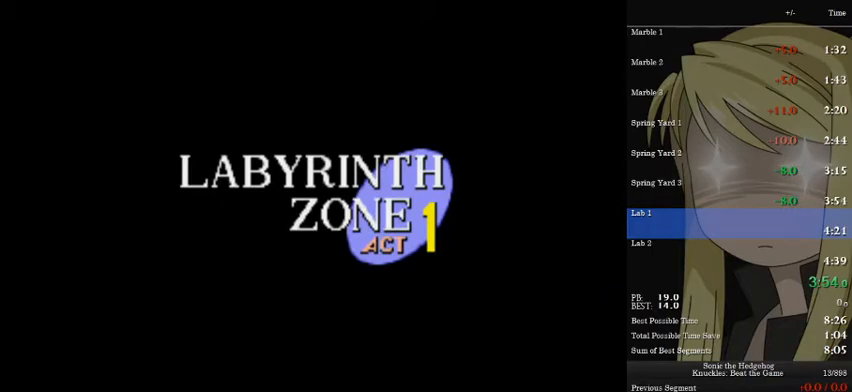
{"keys": ["down"], "events": []}
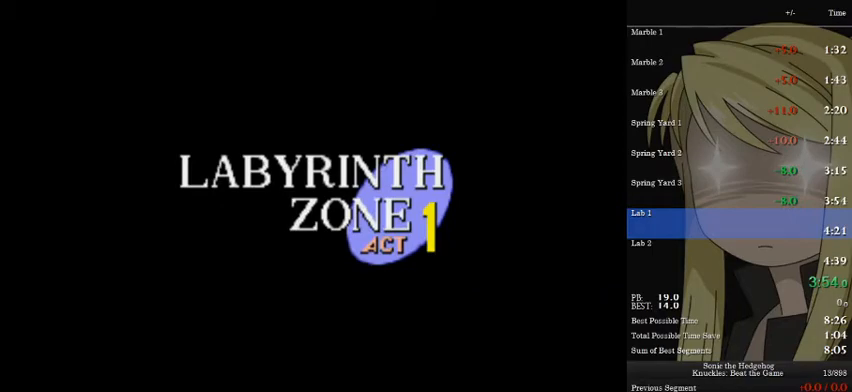
{"keys": ["down"], "events": []}
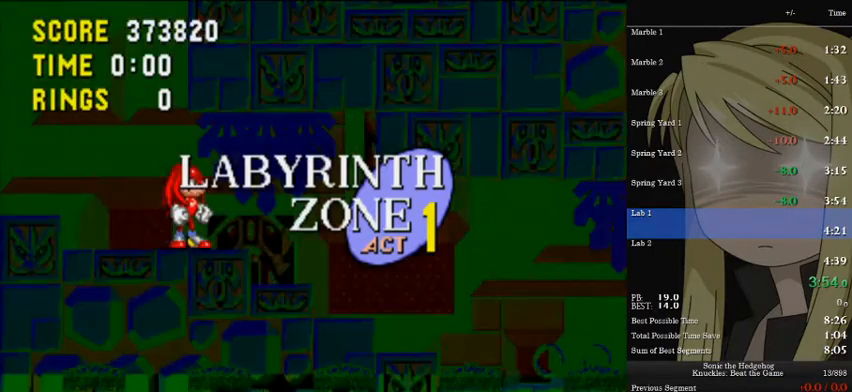
{"keys": ["right", "s"], "events": [[400, "a", "down"], [467, "right", "down"], [467, "s", "down"], [500, "a", "up"], [500, "down", "up"]]}
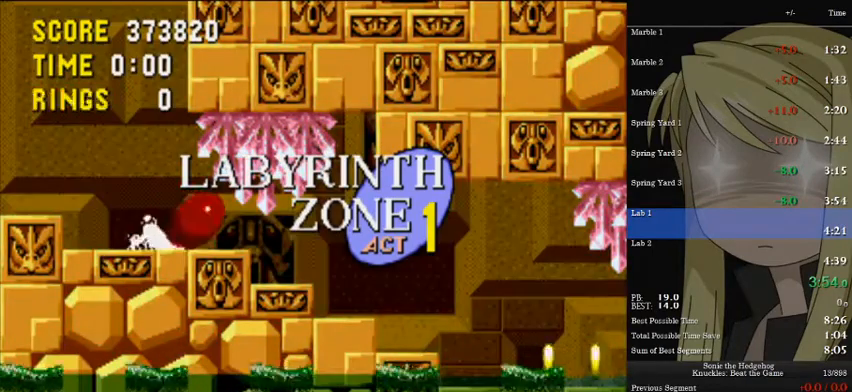
{"keys": ["right"], "events": [[67, "s", "up"]]}
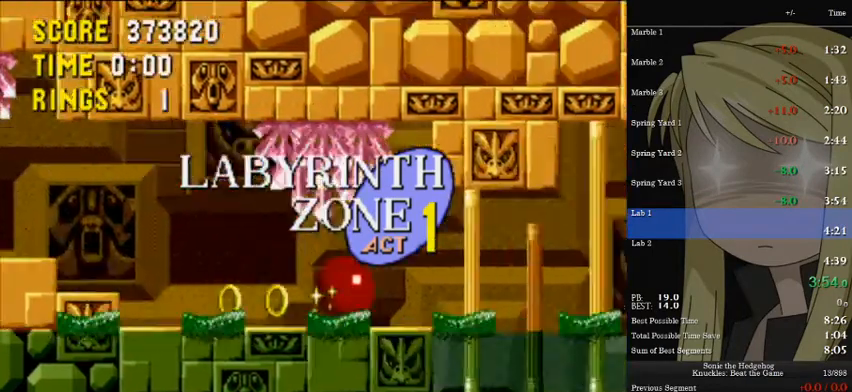
{"keys": ["a", "right"], "events": [[33, "a", "down"], [200, "a", "up"], [500, "a", "down"]]}
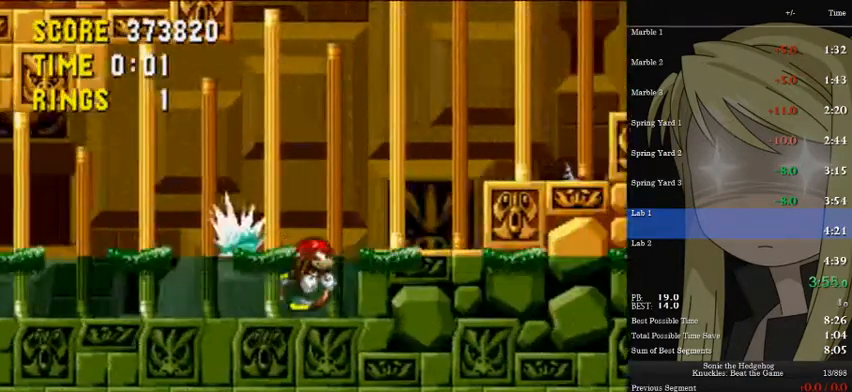
{"keys": ["right"], "events": [[33, "a", "up"], [167, "a", "down"], [333, "a", "up"]]}
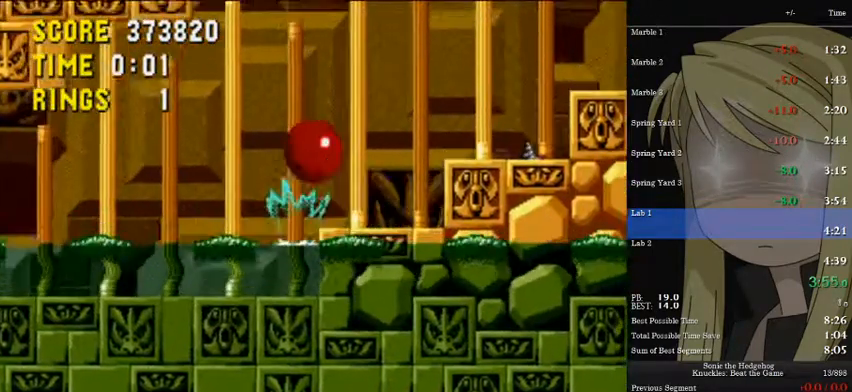
{"keys": ["a", "right", "up"], "events": [[200, "right", "up"], [333, "right", "down"], [433, "up", "down"], [467, "a", "down"]]}
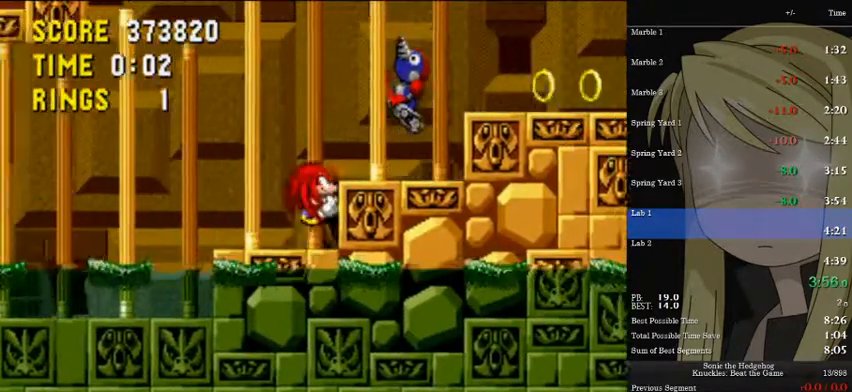
{"keys": ["a", "right", "up"], "events": [[200, "a", "up"], [300, "a", "down"]]}
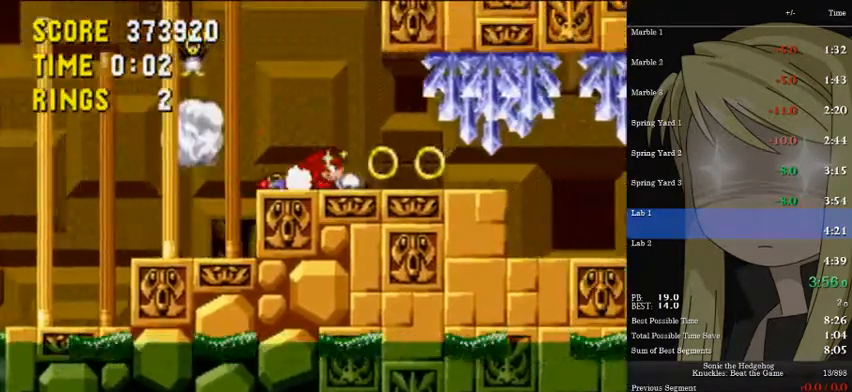
{"keys": ["a", "down", "s"], "events": [[100, "a", "up"], [133, "up", "up"], [167, "right", "up"], [333, "down", "down"], [467, "a", "down"], [500, "s", "down"]]}
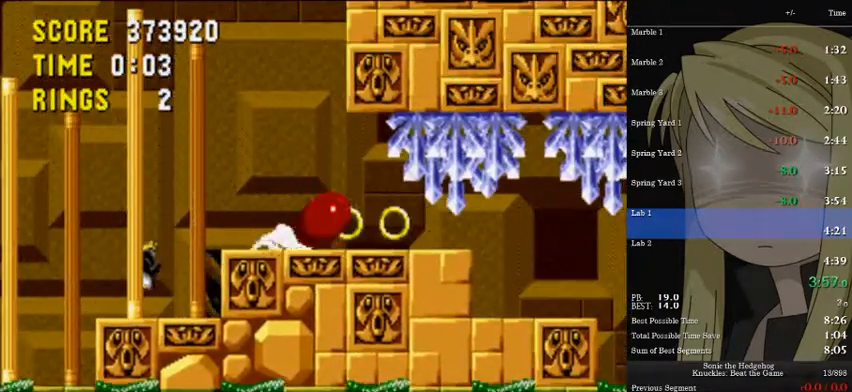
{"keys": ["right"], "events": [[67, "d", "down"], [100, "a", "up"], [100, "s", "up"], [133, "a", "down"], [133, "d", "up"], [200, "right", "down"], [200, "s", "down"], [233, "a", "up"], [233, "d", "down"], [233, "down", "up"], [233, "s", "up"], [300, "d", "up"]]}
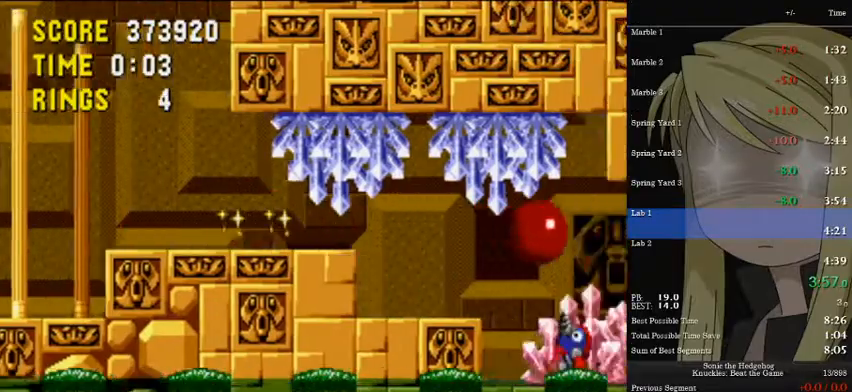
{"keys": ["down"], "events": [[133, "left", "down"], [133, "right", "up"], [267, "down", "down"], [300, "left", "up"]]}
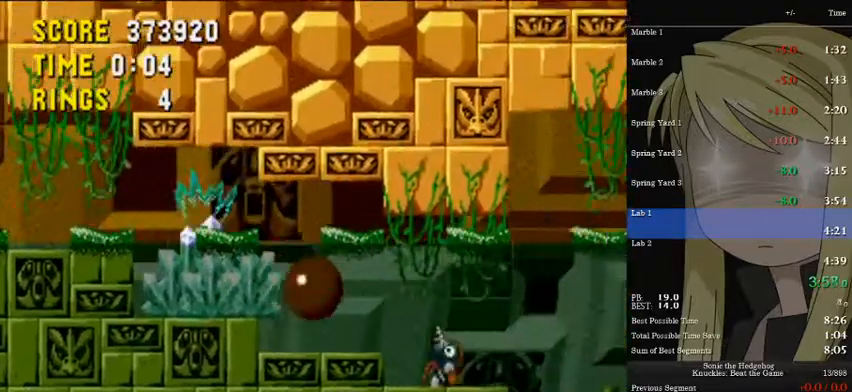
{"keys": ["right"], "events": [[233, "right", "down"], [400, "down", "up"]]}
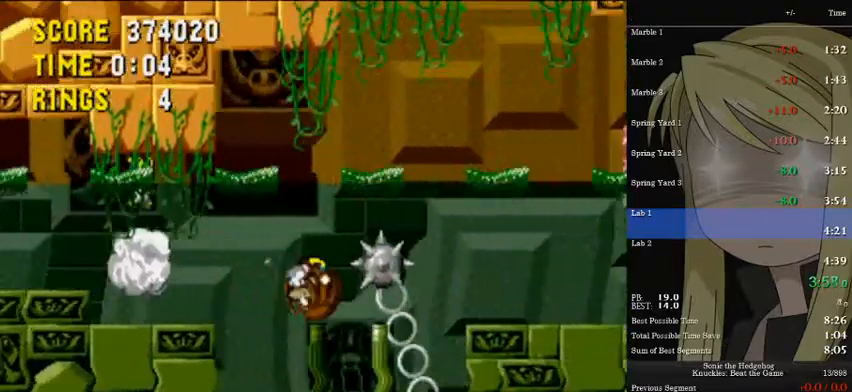
{"keys": ["left"], "events": [[67, "left", "down"], [67, "right", "up"]]}
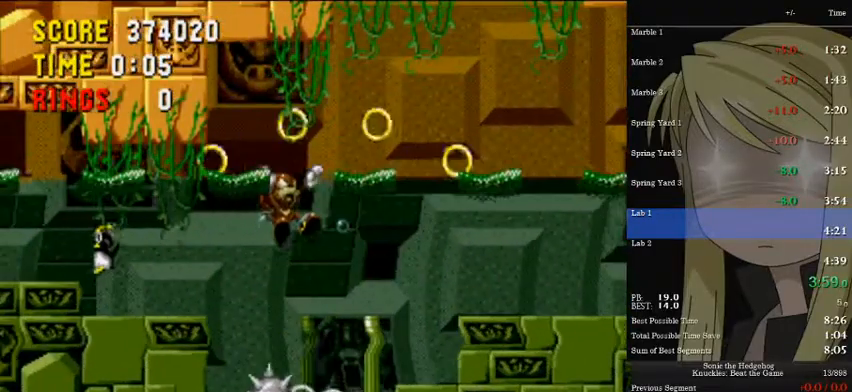
{"keys": ["left"], "events": []}
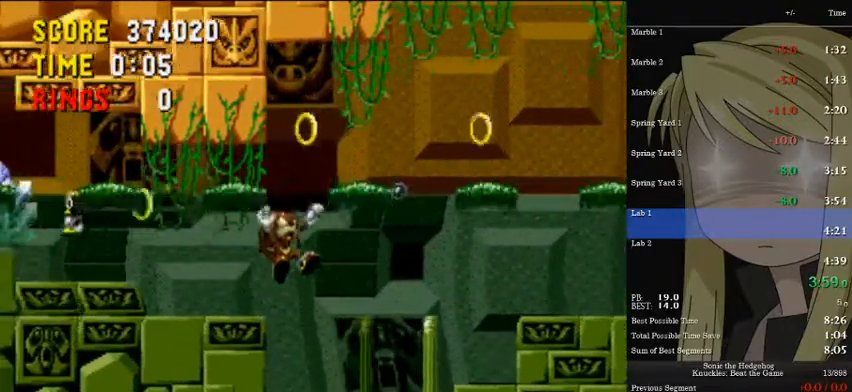
{"keys": ["a", "d", "right", "s", "up"], "events": [[133, "left", "up"], [233, "a", "down"], [267, "d", "down"], [267, "right", "down"], [267, "s", "down"], [267, "up", "down"], [400, "a", "up"], [400, "d", "up"], [400, "s", "up"], [467, "a", "down"], [467, "d", "down"], [467, "s", "down"]]}
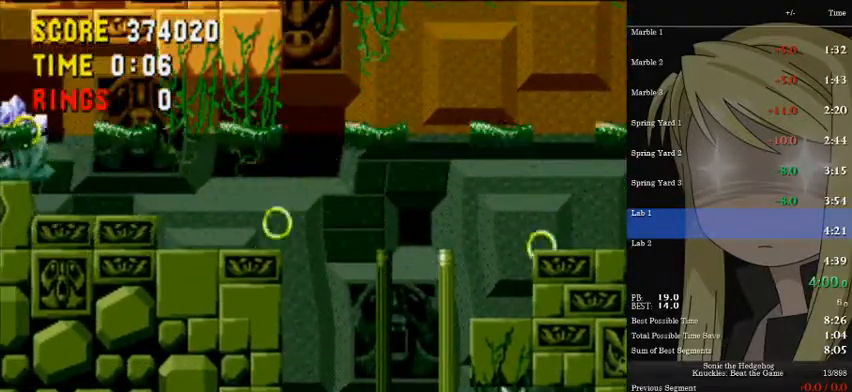
{"keys": ["a", "d", "right", "s", "up"], "events": []}
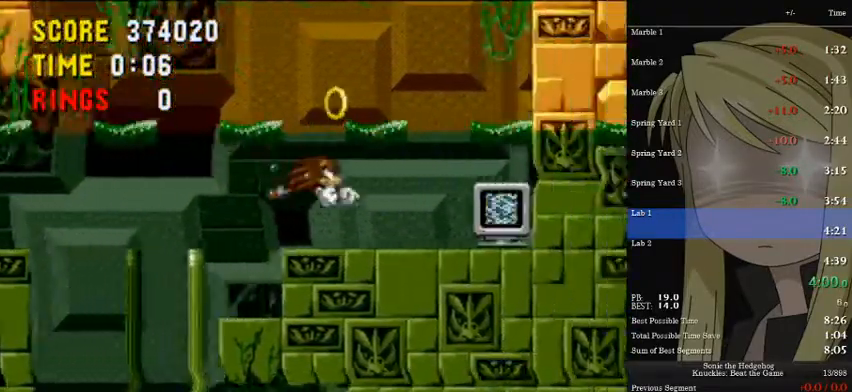
{"keys": ["right", "up"], "events": [[67, "a", "up"], [67, "d", "up"], [67, "s", "up"]]}
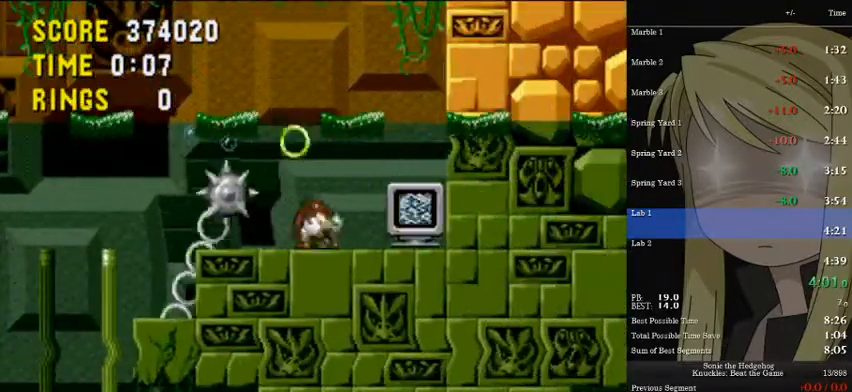
{"keys": ["a", "right", "up"], "events": [[33, "right", "up"], [33, "up", "up"], [333, "a", "down"], [400, "up", "down"], [467, "right", "down"]]}
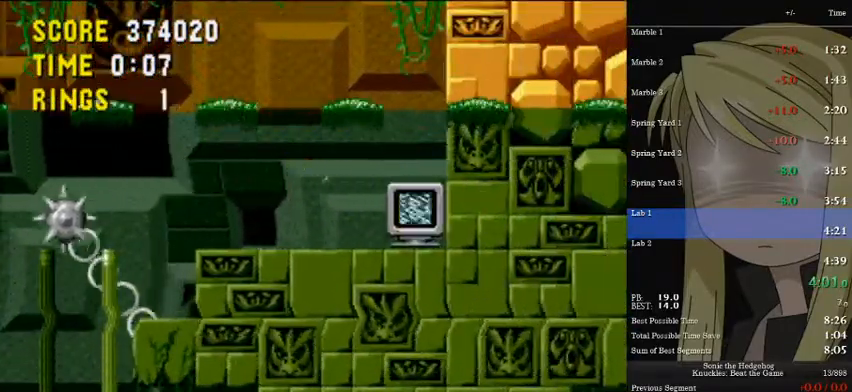
{"keys": ["left"], "events": [[67, "a", "up"], [133, "a", "down"], [300, "a", "up"], [300, "left", "down"], [300, "right", "up"], [300, "up", "up"]]}
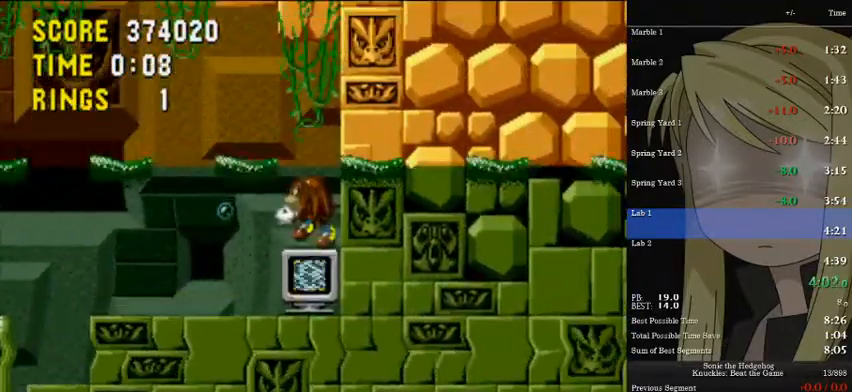
{"keys": ["left"], "events": [[267, "down", "down"], [300, "left", "up"], [367, "left", "down"], [400, "a", "down"], [400, "down", "up"], [433, "a", "up"]]}
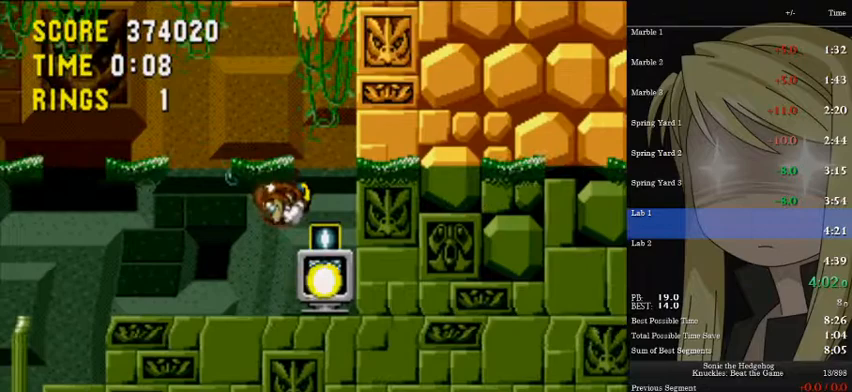
{"keys": ["a", "left"], "events": [[33, "a", "down"]]}